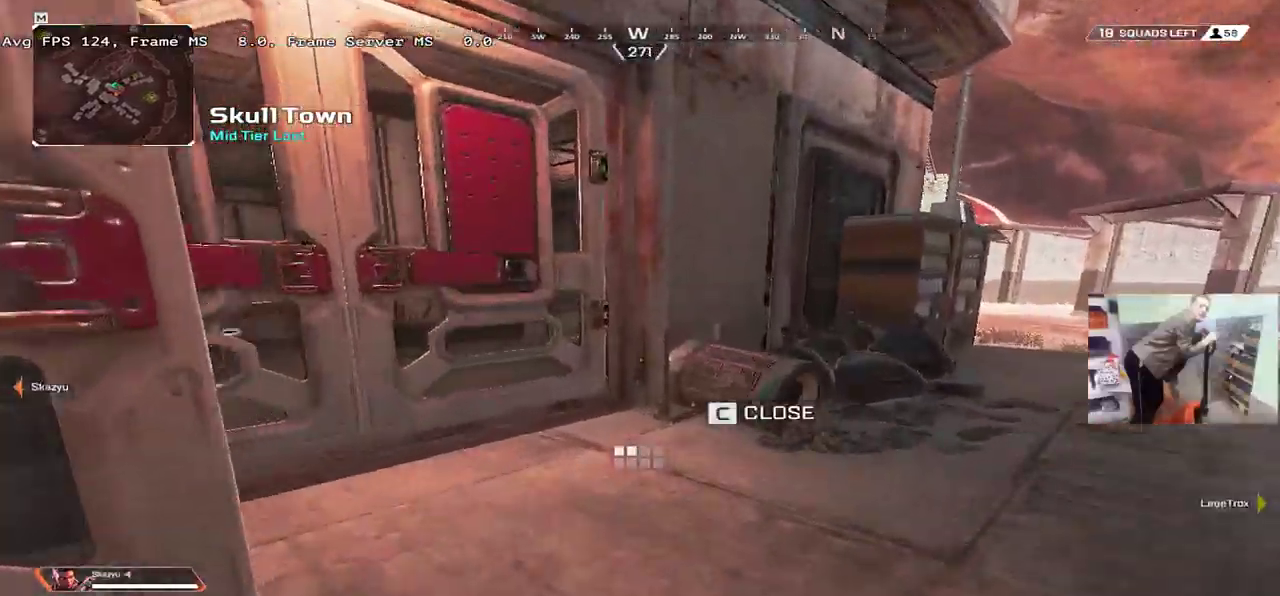
Gameplay with keyboard and mouse; each line is a JSON object with the keys and mouse buttons held at the frame after it. "events" lists presses ("down") and releases ("up") of "1", "2", "3", "4", "5", "a", "alt", "b", "c", "ctrl", "d", "e", "f", "g", "q", "r", "s", "shift", "space", "t", "tab", "v", "w", "x", "z", "mouse_left", "mouse_wheel", "mouse_right", "mouse_mb4" and "mouse_mb5" between this image and that frame as [ms after this image, input, new state], when the widget could be followed in between. "mouse_left", "mouse_wheel", "mouse_right", "mouse_mb4", "mouse_mb5" = the "left", "wheel", "right", "mb4", "mb5" buttons of the "mouse" list. No other keys are recorded. "wheel" means that the mouse wheel is clicked or scrolled. Mouse movement is not recorded.
{"keys": ["w"], "mouse": [], "events": [[50, "c", "down"], [134, "c", "up"]]}
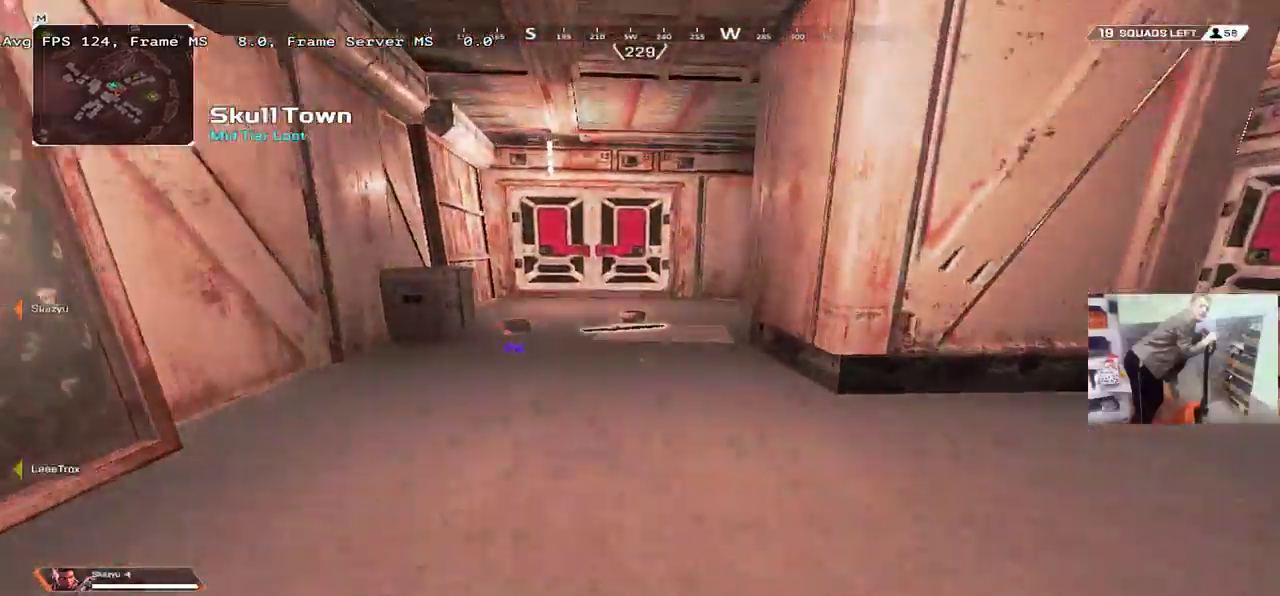
{"keys": ["c", "e", "w"], "mouse": [], "events": [[434, "e", "down"], [500, "c", "down"]]}
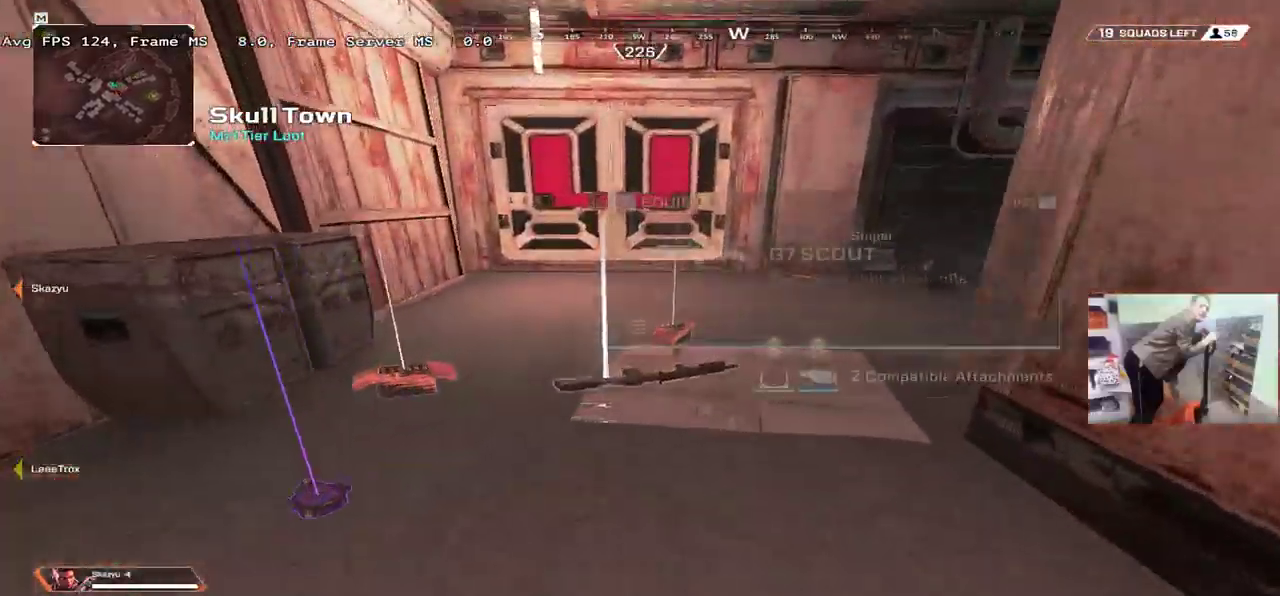
{"keys": ["q"], "mouse": [], "events": [[67, "c", "up"], [150, "c", "down"], [217, "c", "up"], [267, "e", "up"], [267, "q", "down"], [317, "w", "up"]]}
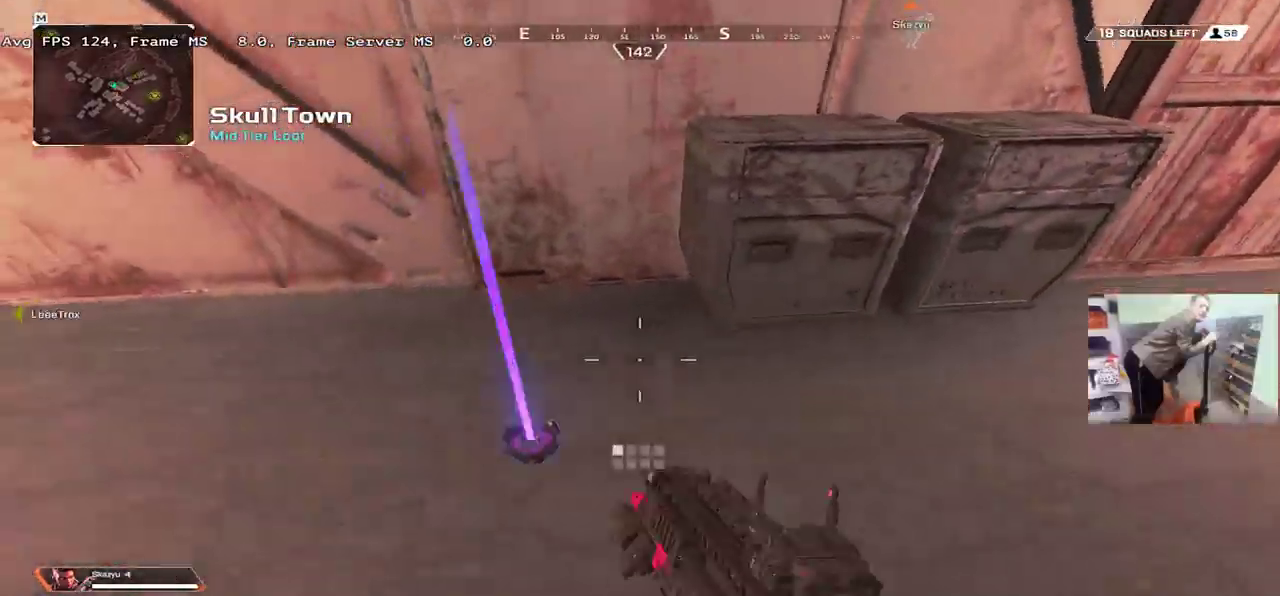
{"keys": [], "mouse": [], "events": [[34, "q", "up"], [267, "s", "down"], [317, "s", "up"]]}
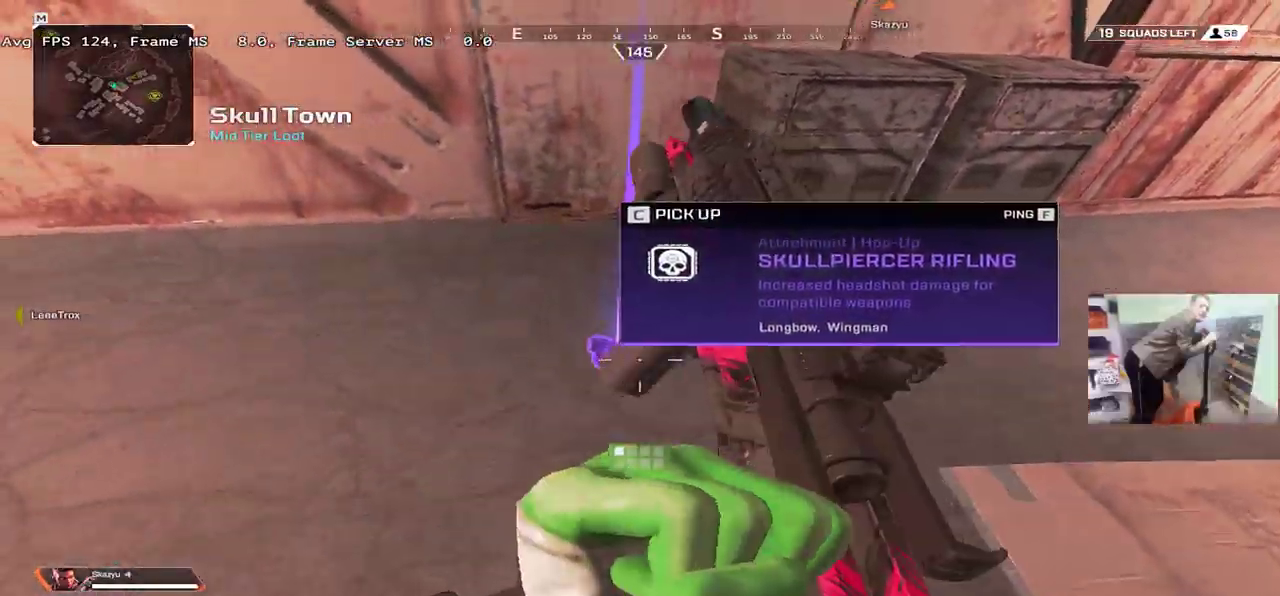
{"keys": ["w"], "mouse": [], "events": [[17, "w", "down"], [50, "shift", "down"], [84, "shift", "up"], [217, "c", "down"], [284, "c", "up"], [284, "shift", "down"], [384, "shift", "up"]]}
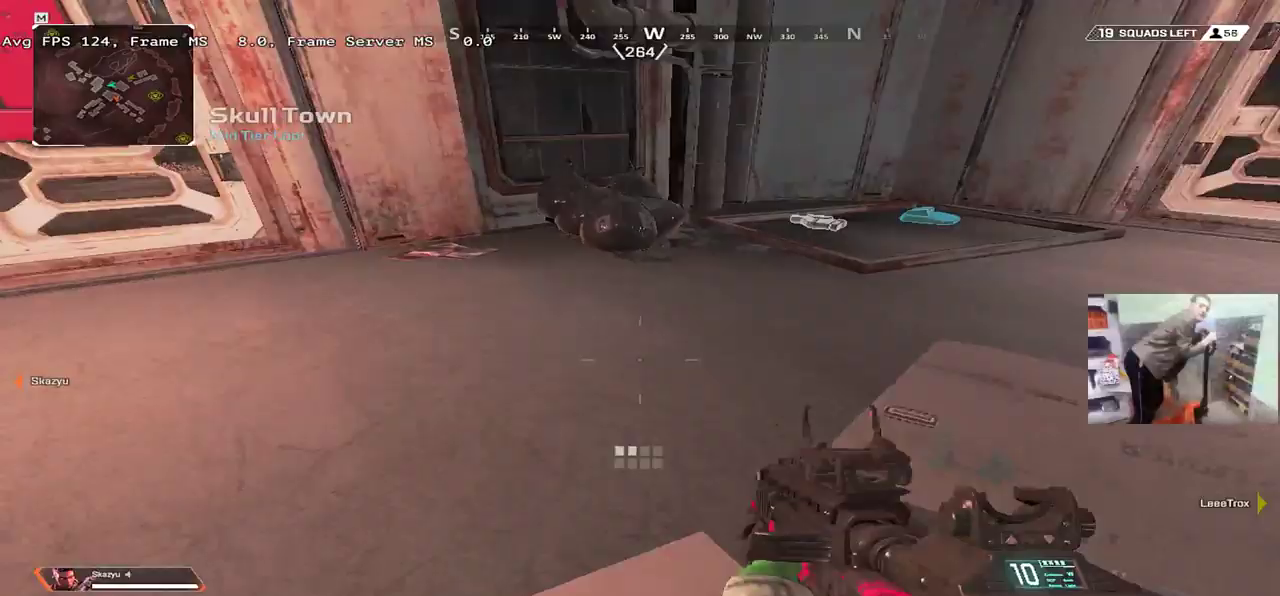
{"keys": ["w"], "mouse": [], "events": []}
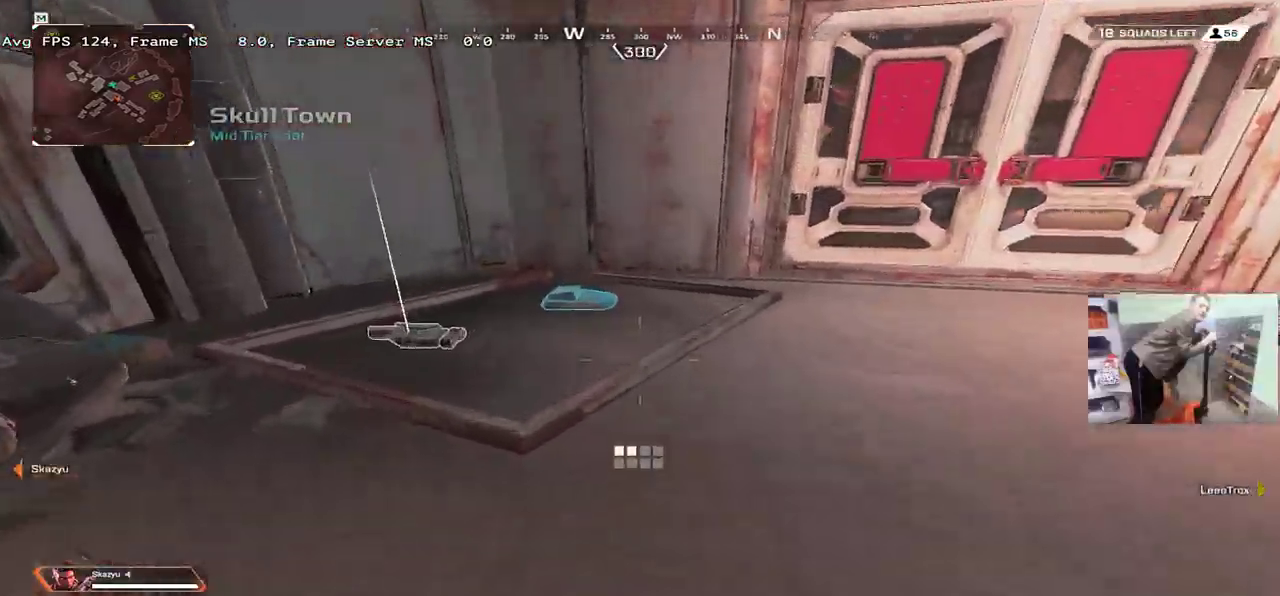
{"keys": ["q"], "mouse": [], "events": [[200, "e", "down"], [267, "w", "up"], [334, "e", "up"], [417, "q", "down"]]}
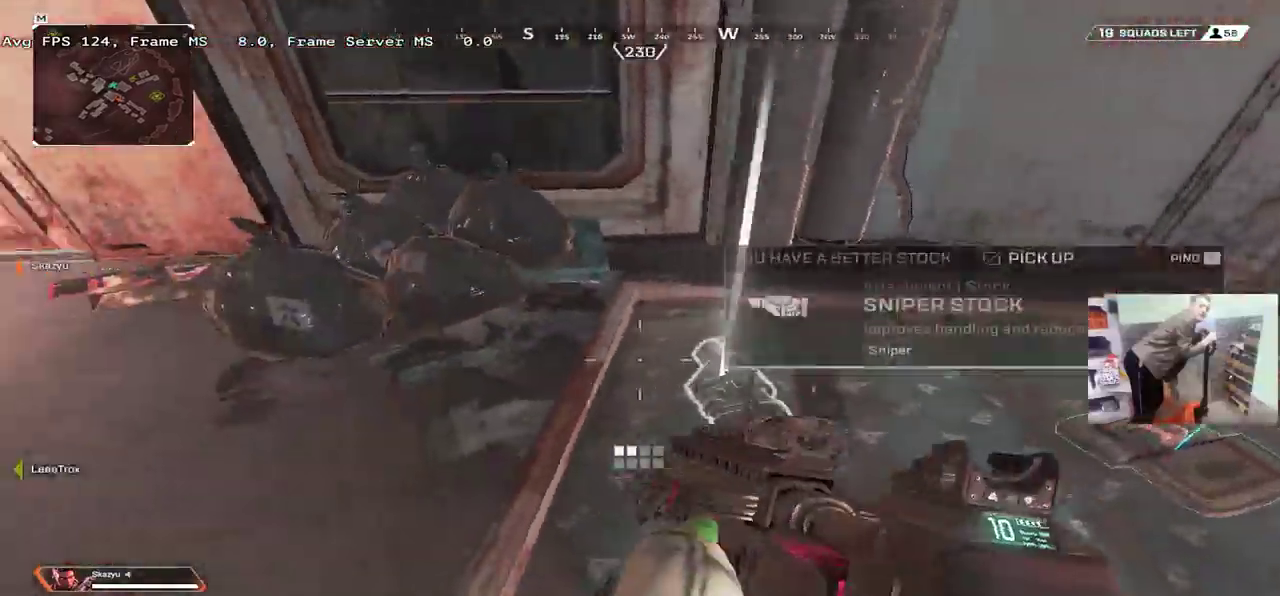
{"keys": ["w"], "mouse": [], "events": [[17, "c", "down"], [17, "q", "up"], [50, "e", "down"], [67, "shift", "down"], [84, "c", "up"], [150, "shift", "up"], [217, "e", "up"], [217, "w", "down"]]}
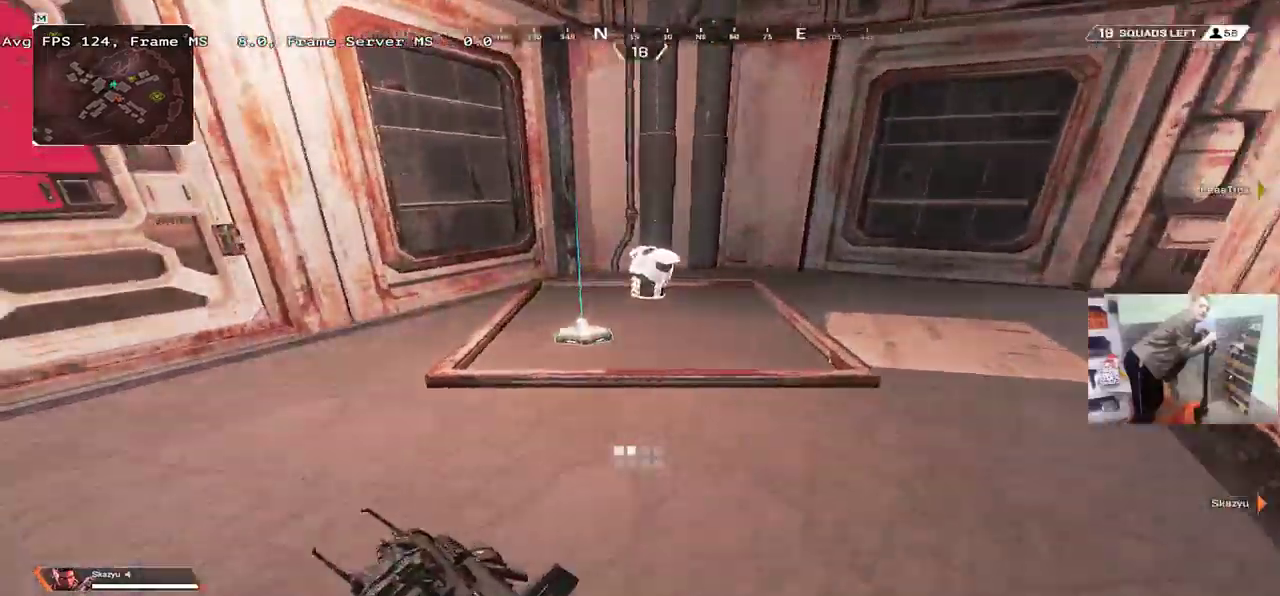
{"keys": ["w"], "mouse": [], "events": [[217, "c", "down"], [217, "e", "down"], [284, "c", "up"], [367, "e", "up"]]}
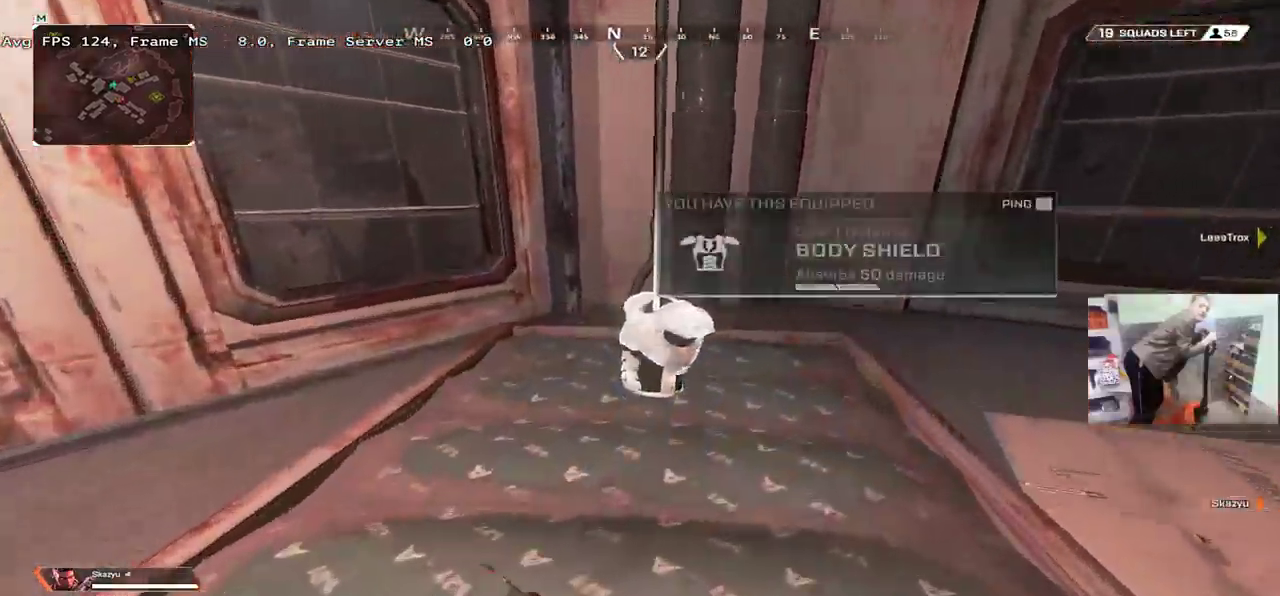
{"keys": ["w"], "mouse": [], "events": [[17, "c", "down"], [67, "c", "up"], [67, "shift", "down"], [167, "shift", "up"], [267, "c", "down"], [334, "c", "up"]]}
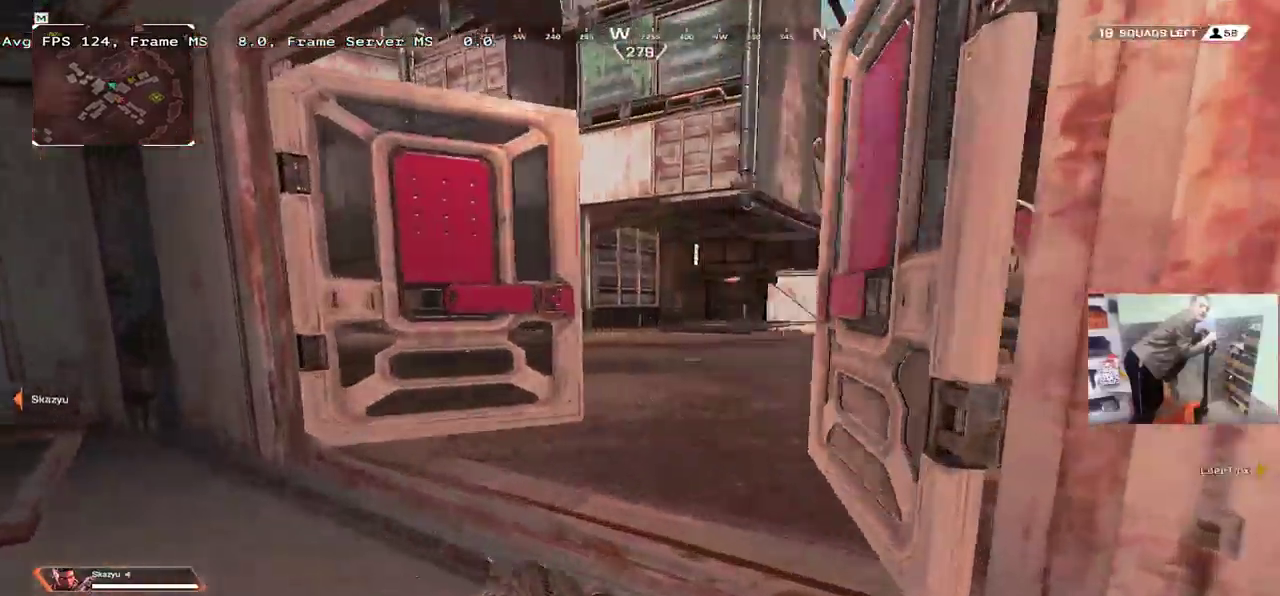
{"keys": ["ctrl", "w"], "mouse": [], "events": [[334, "ctrl", "down"]]}
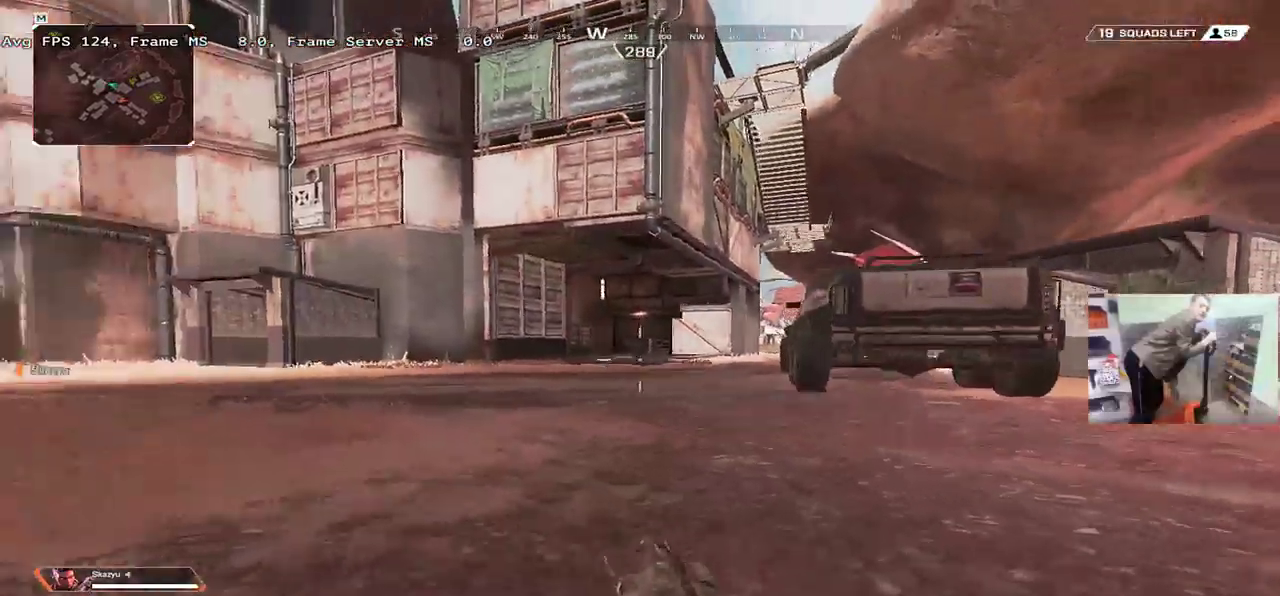
{"keys": ["shift", "w"], "mouse": [], "events": [[84, "mouse_right", "down"], [150, "ctrl", "up"], [150, "e", "down"], [167, "mouse_right", "up"], [184, "w", "up"], [450, "e", "up"], [450, "w", "down"], [500, "shift", "down"]]}
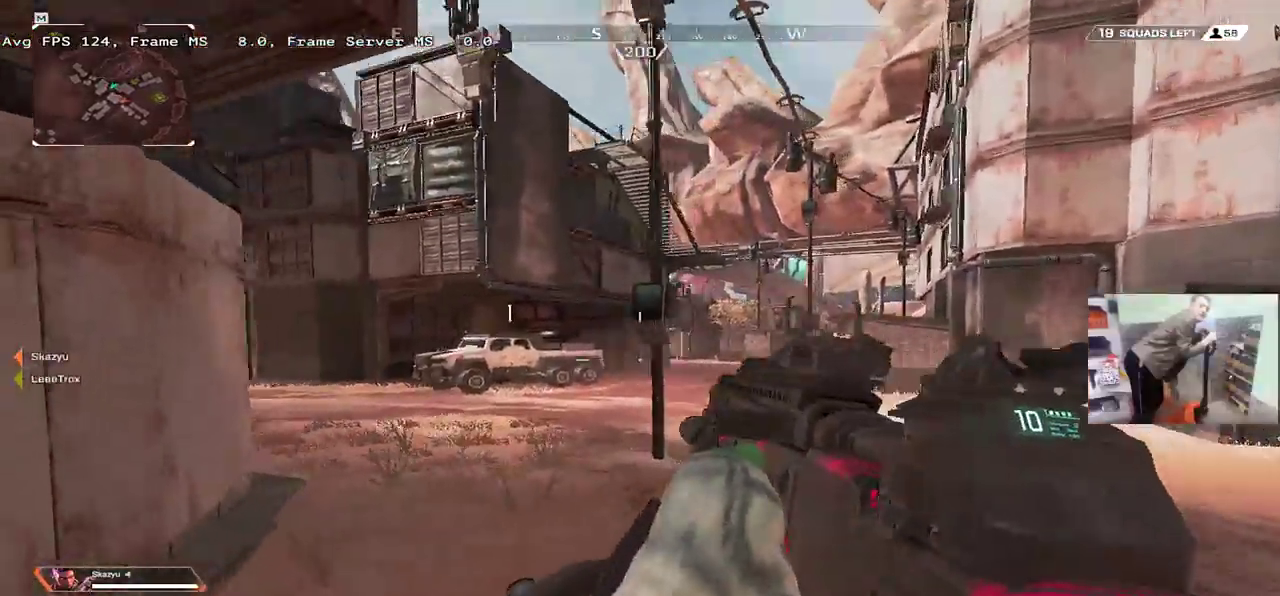
{"keys": ["e", "w"], "mouse": [], "events": [[134, "shift", "up"], [167, "e", "down"]]}
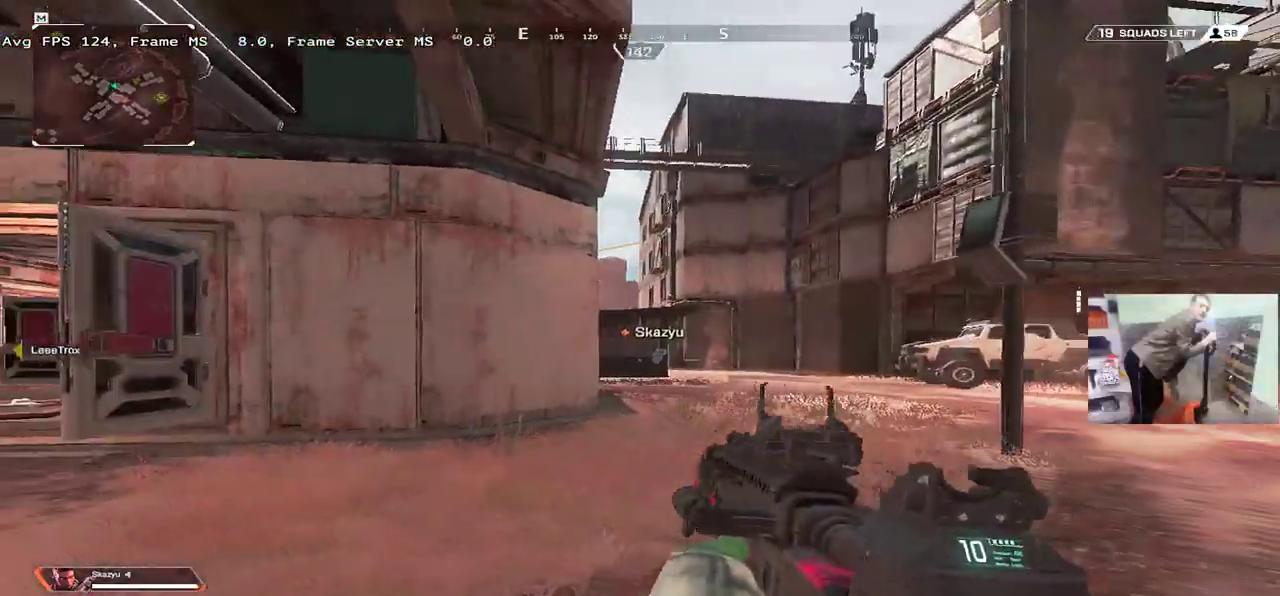
{"keys": ["q", "shift", "w"], "mouse": [], "events": [[267, "w", "up"], [400, "q", "down"], [417, "shift", "down"], [434, "e", "up"], [467, "w", "down"]]}
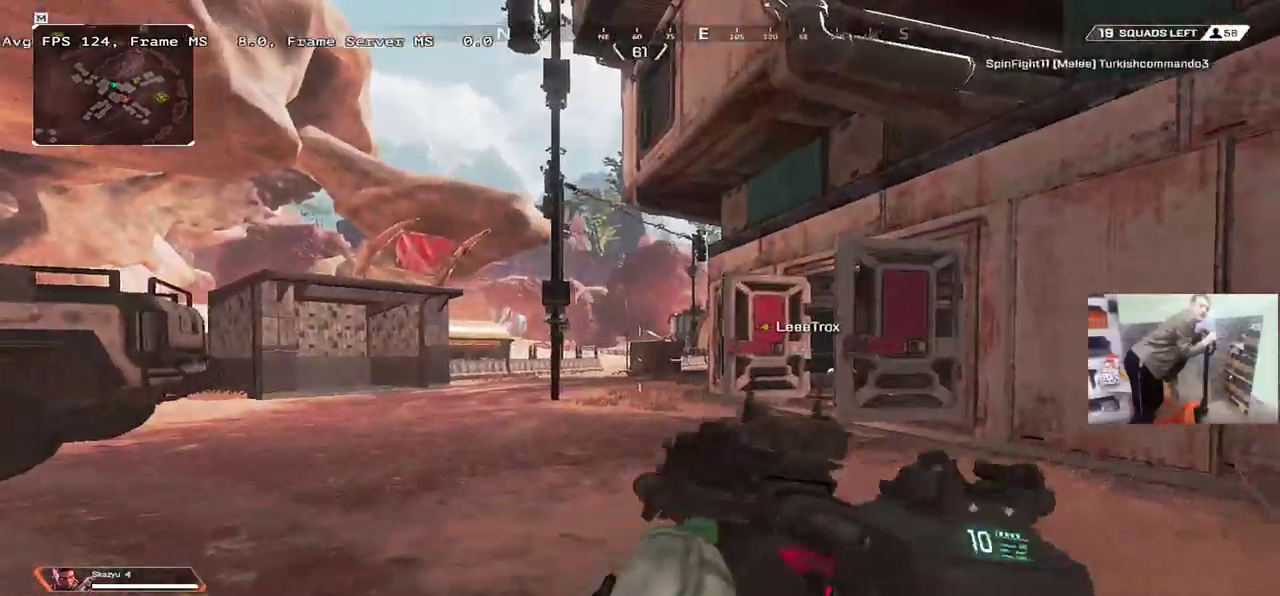
{"keys": ["q", "w"], "mouse": [], "events": [[17, "shift", "up"]]}
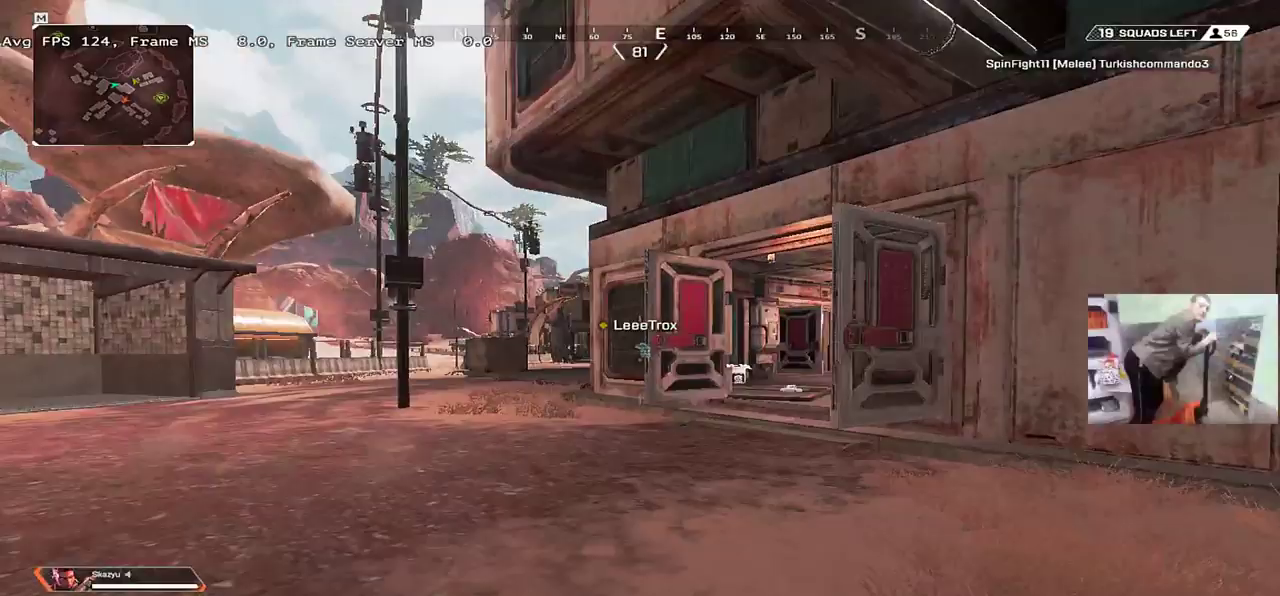
{"keys": ["q", "w"], "mouse": [], "events": []}
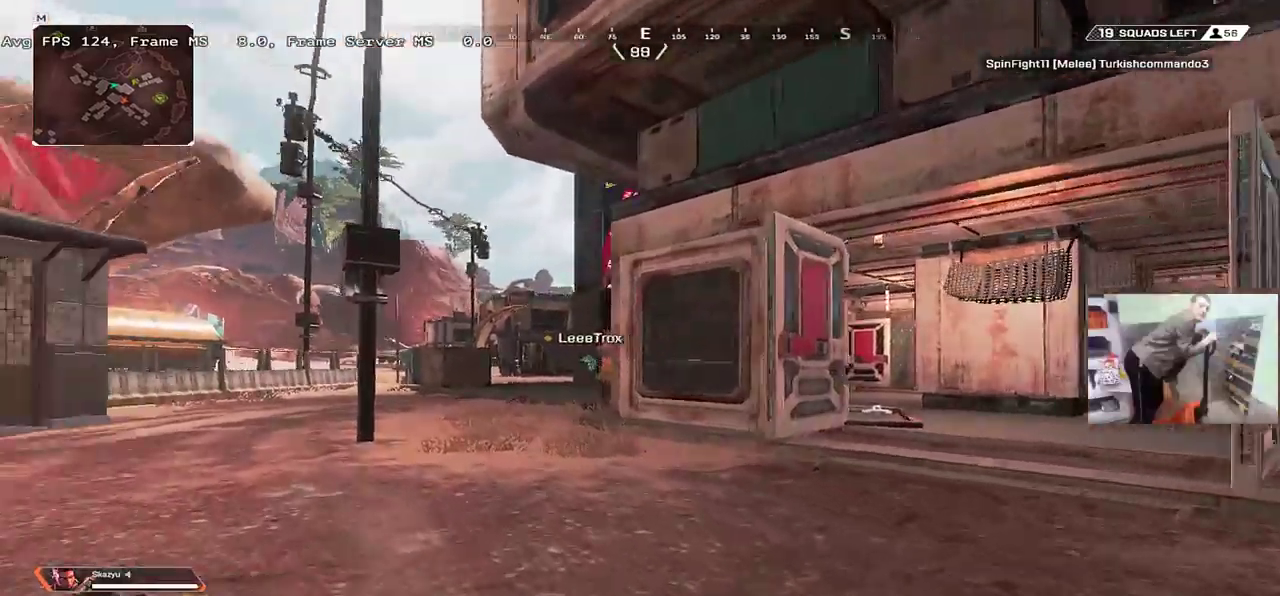
{"keys": ["space", "w"], "mouse": [], "events": [[50, "q", "up"], [50, "space", "down"]]}
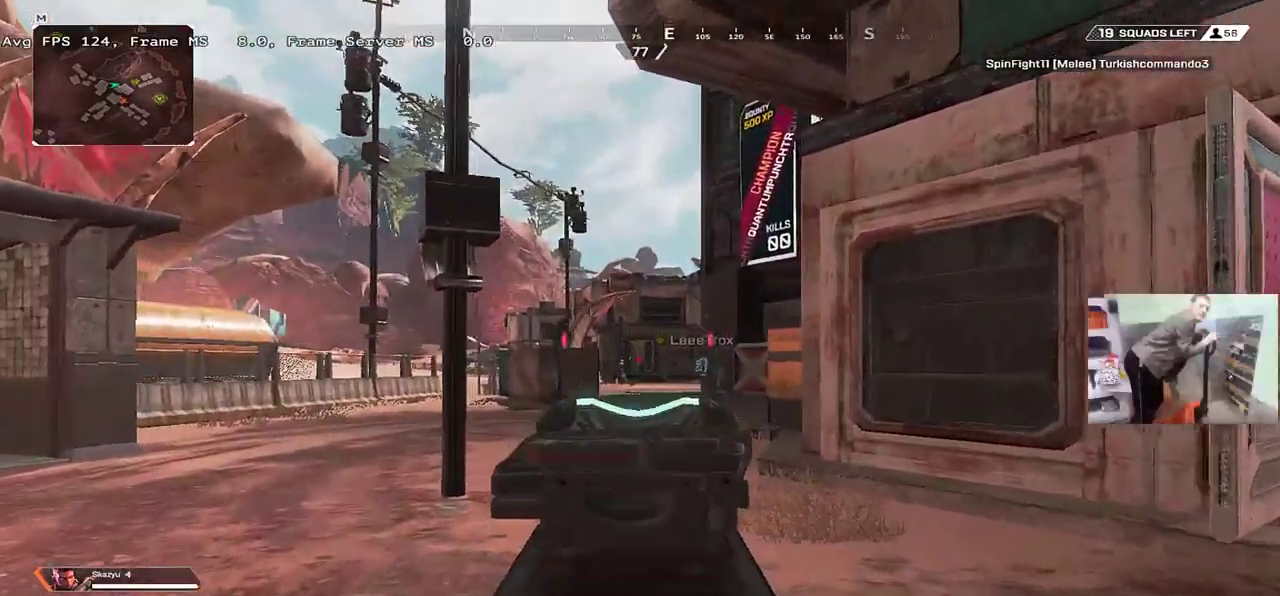
{"keys": ["w"], "mouse": [], "events": [[184, "shift", "down"], [184, "space", "up"], [234, "shift", "up"]]}
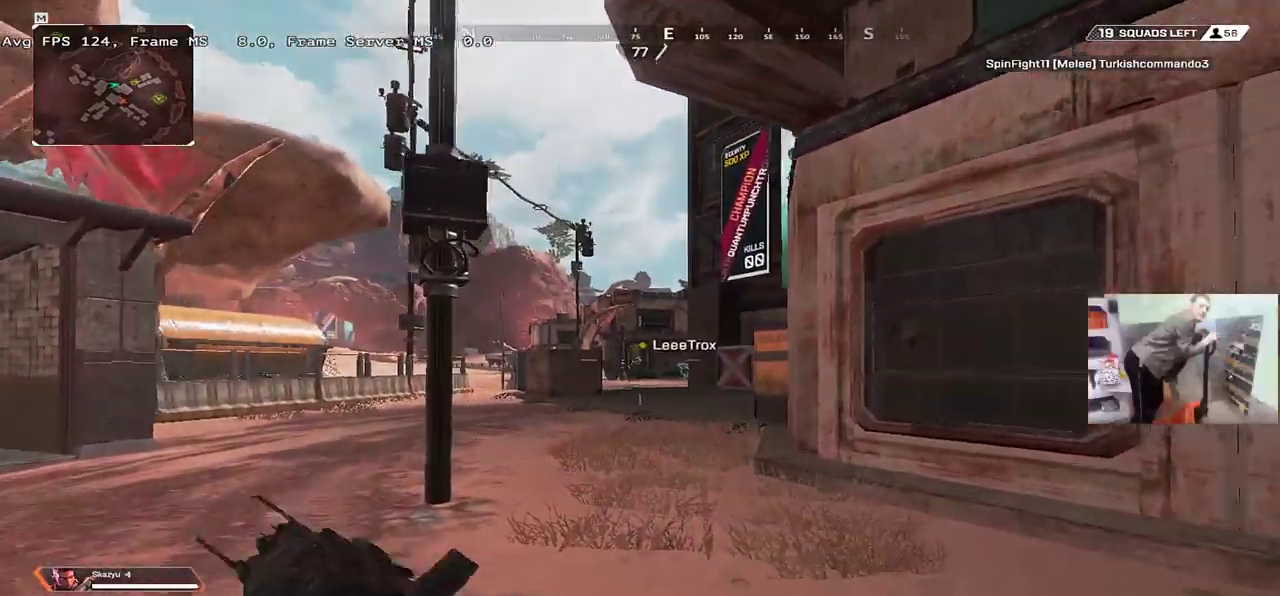
{"keys": ["shift", "w"], "mouse": [], "events": [[34, "space", "down"], [100, "mouse_left", "down"], [300, "mouse_left", "up"], [500, "shift", "down"], [500, "space", "up"]]}
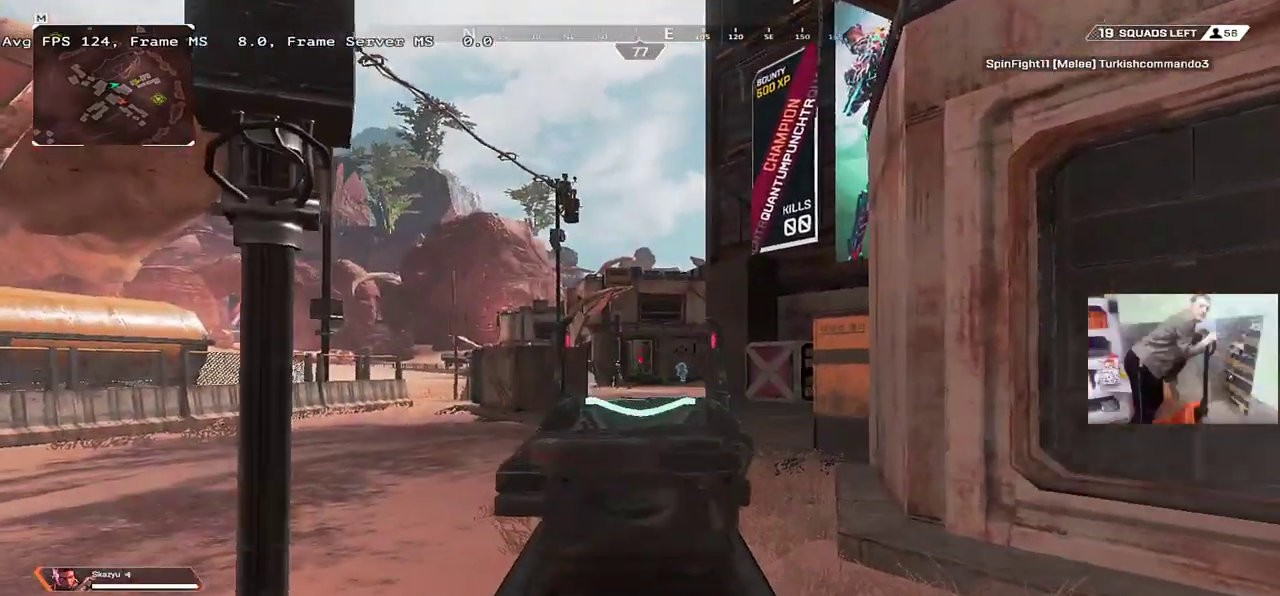
{"keys": ["w"], "mouse": [], "events": [[34, "shift", "up"]]}